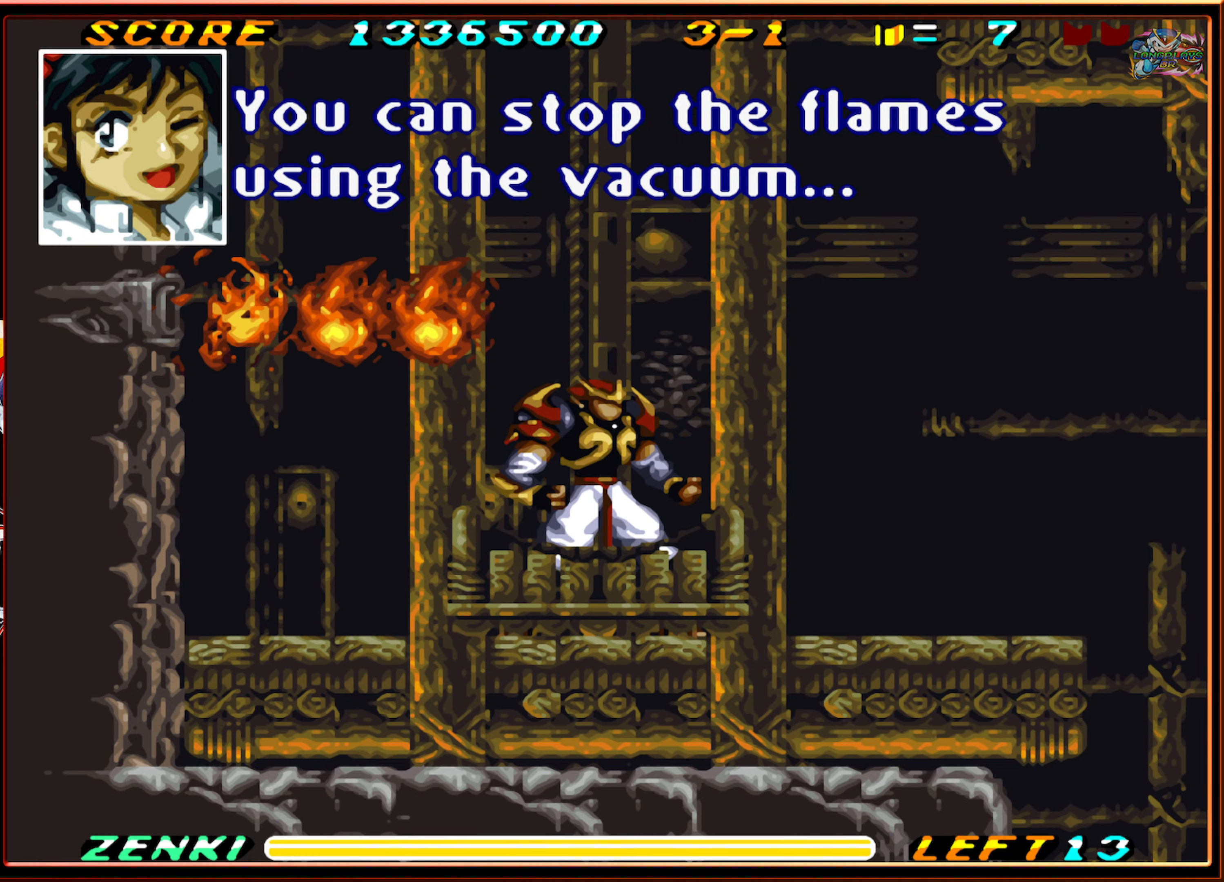
Gameplay with a controller (Nintendo layout); each line is a JSON object with the inputs held at the frame after it. "events" lists button and stick changes between this image and that frame as [ms after this image, input, new state], when the widget could be followed in between. Not read: L3 R3.
{"buttons": [], "events": [[16, "DPAD_RIGHT", "down"], [66, "DPAD_RIGHT", "up"]]}
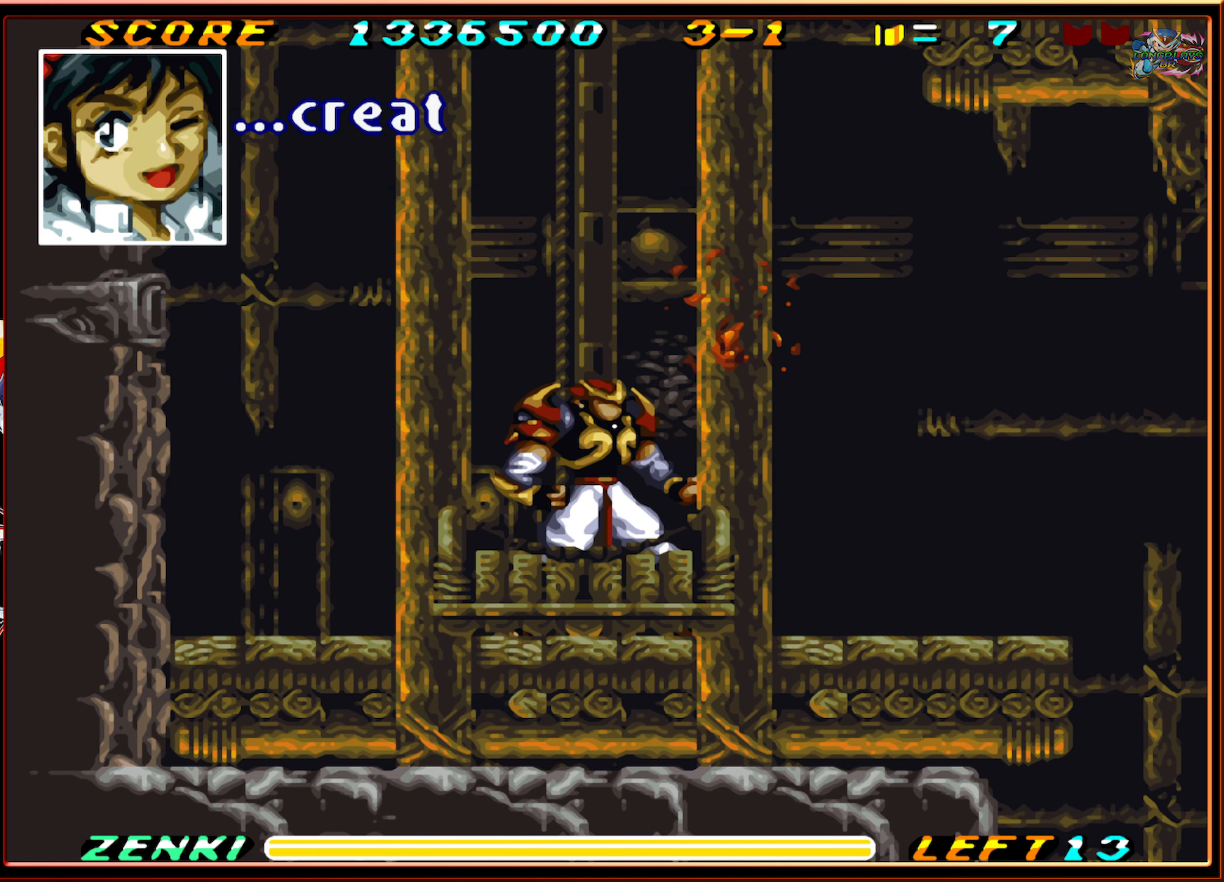
{"buttons": [], "events": [[100, "B", "down"], [183, "B", "up"]]}
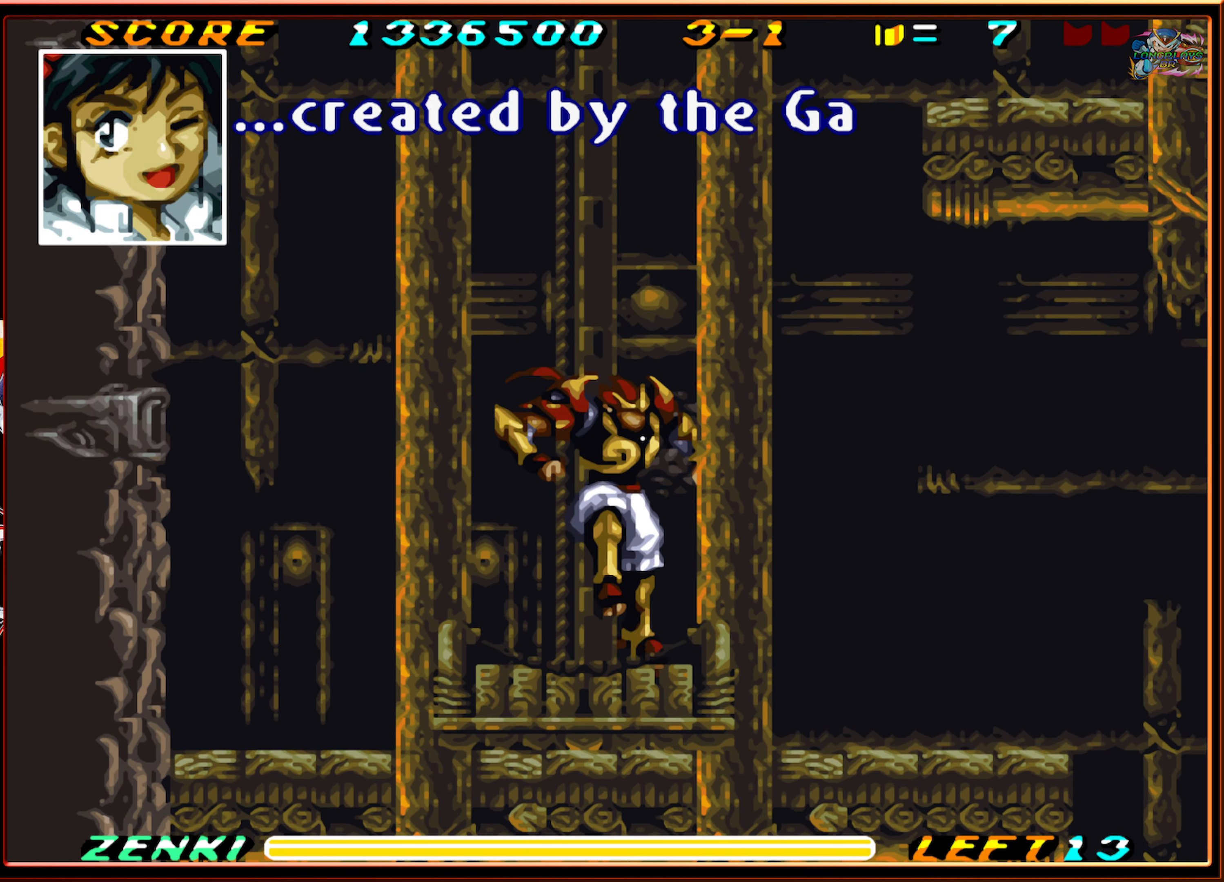
{"buttons": [], "events": []}
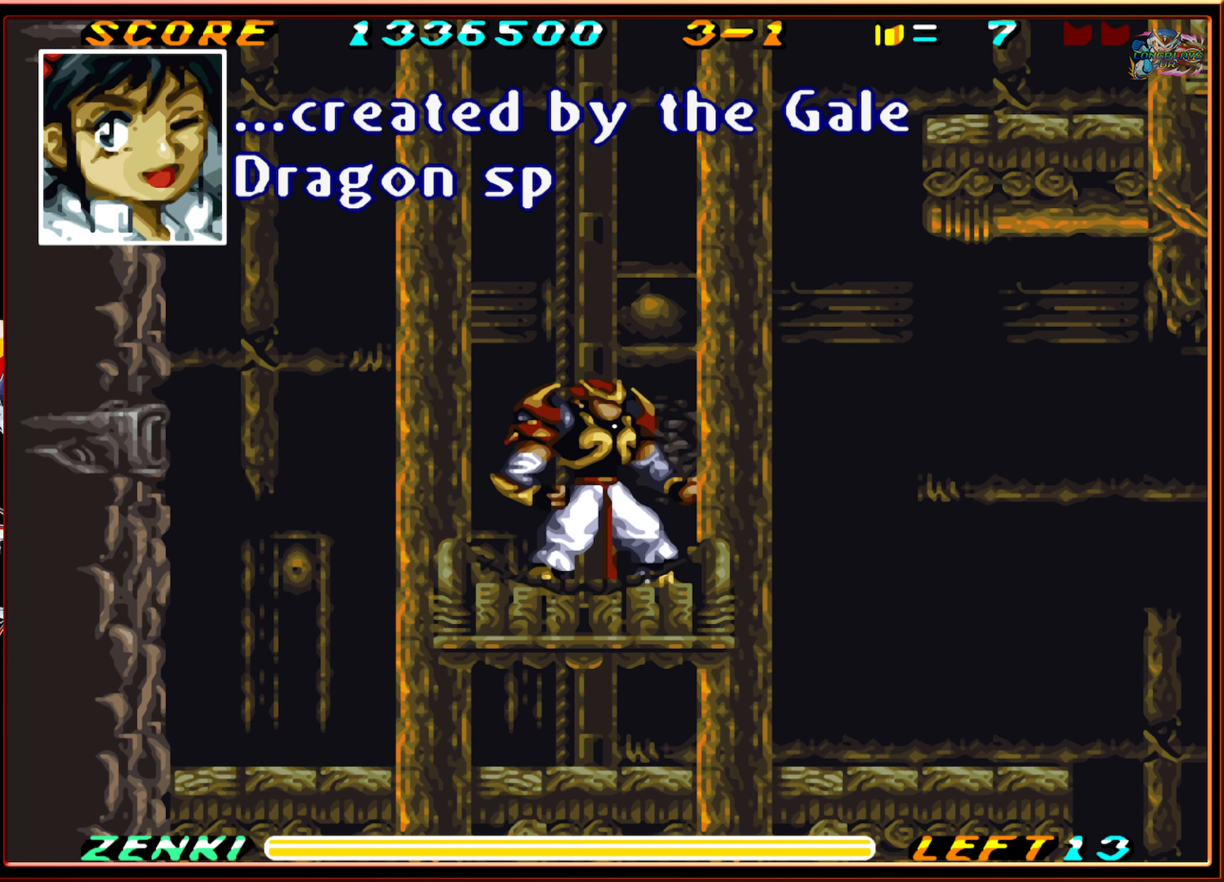
{"buttons": [], "events": [[200, "DPAD_RIGHT", "down"], [300, "DPAD_RIGHT", "up"]]}
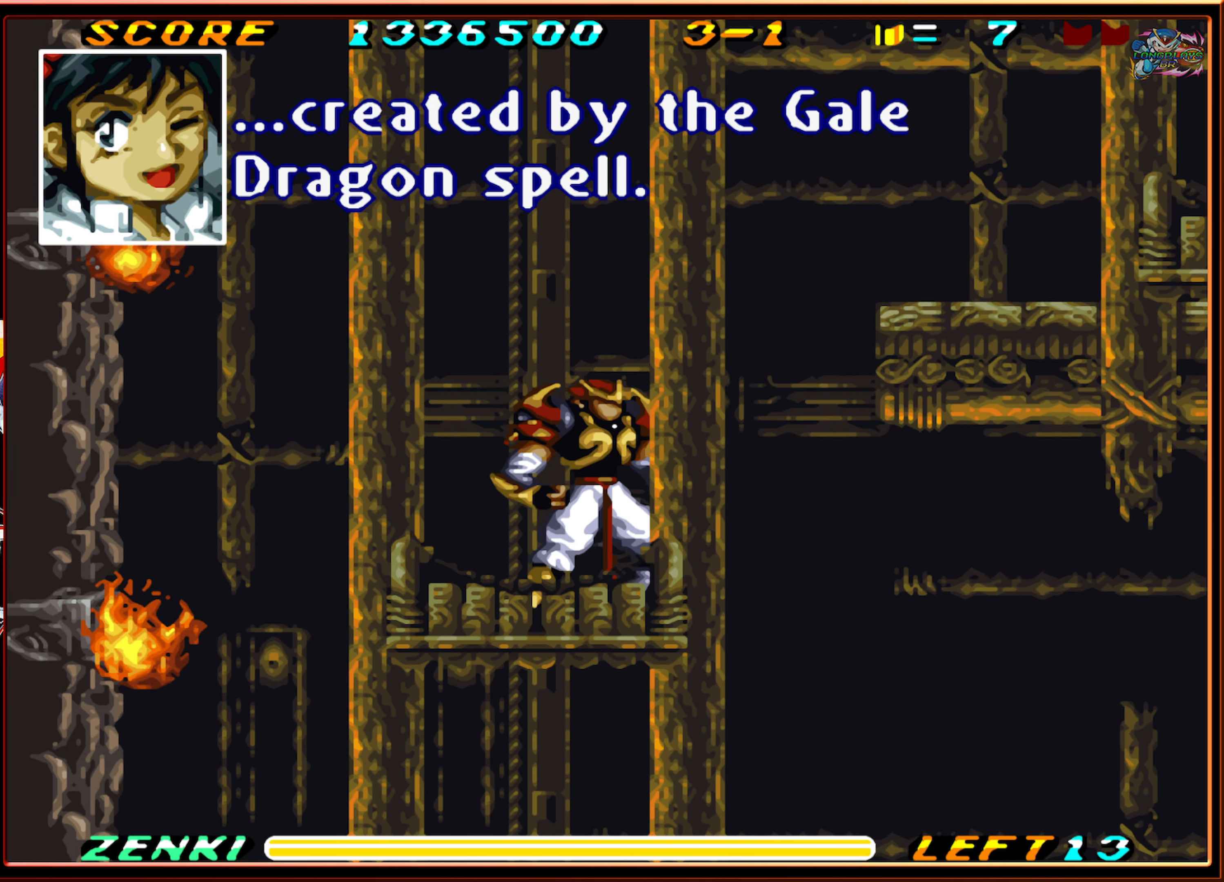
{"buttons": [], "events": []}
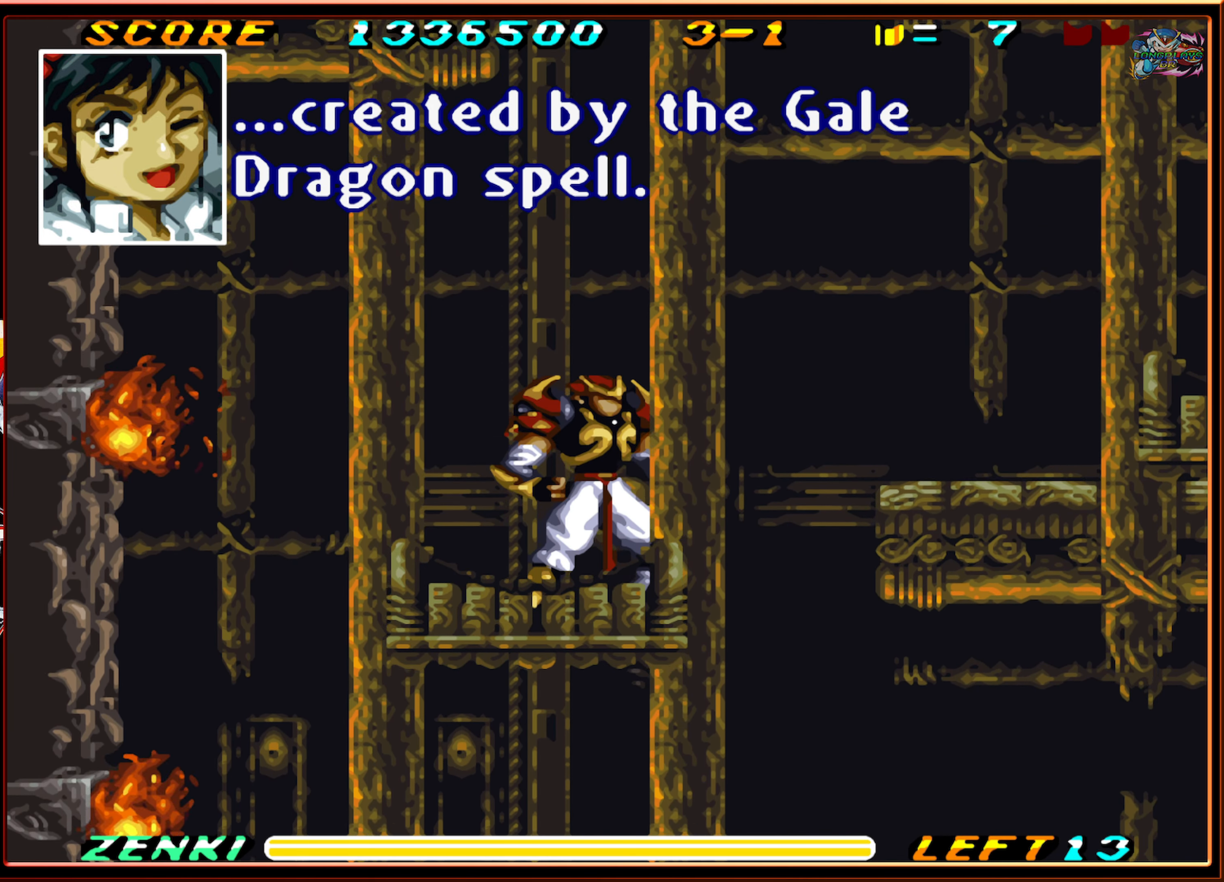
{"buttons": [], "events": [[266, "DPAD_RIGHT", "down"], [383, "DPAD_RIGHT", "up"]]}
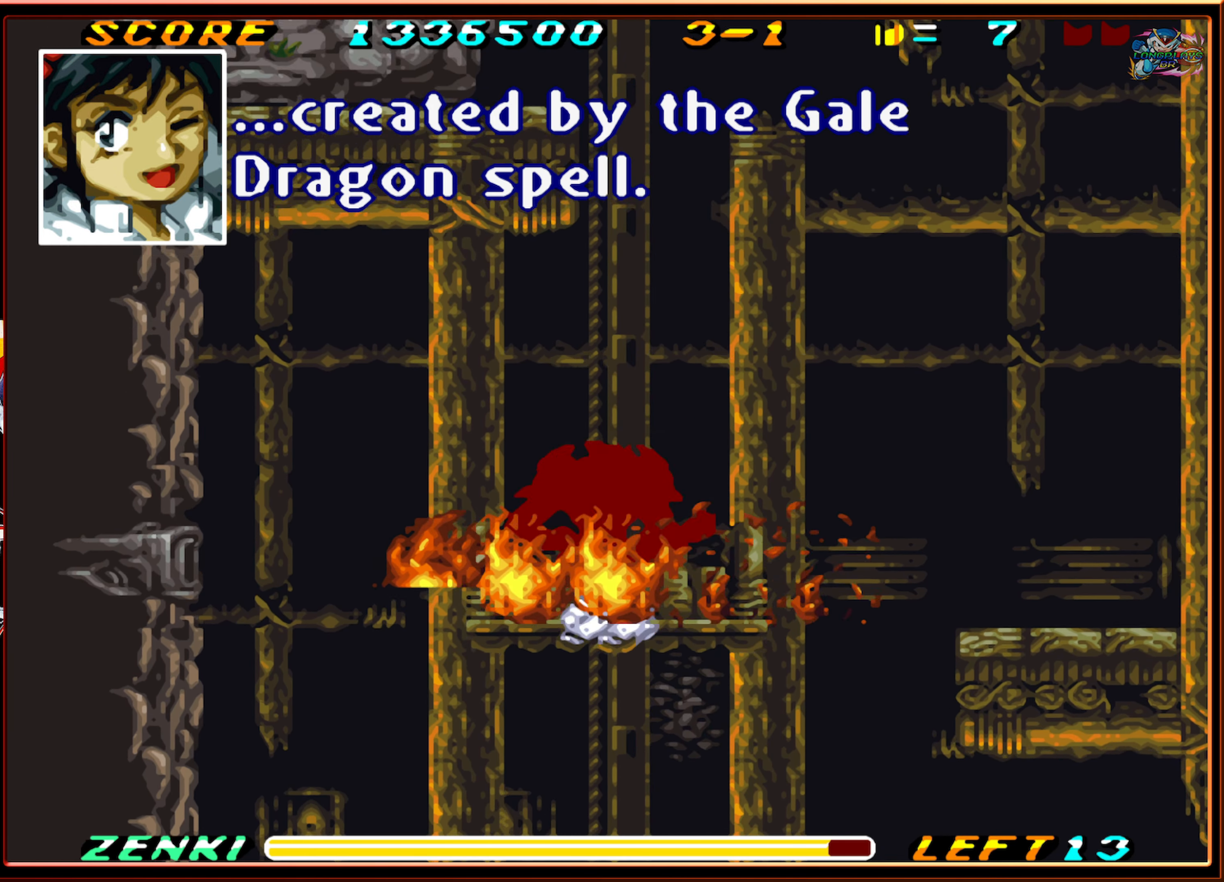
{"buttons": ["B"], "events": [[166, "DPAD_RIGHT", "down"], [450, "DPAD_RIGHT", "up"], [483, "B", "down"]]}
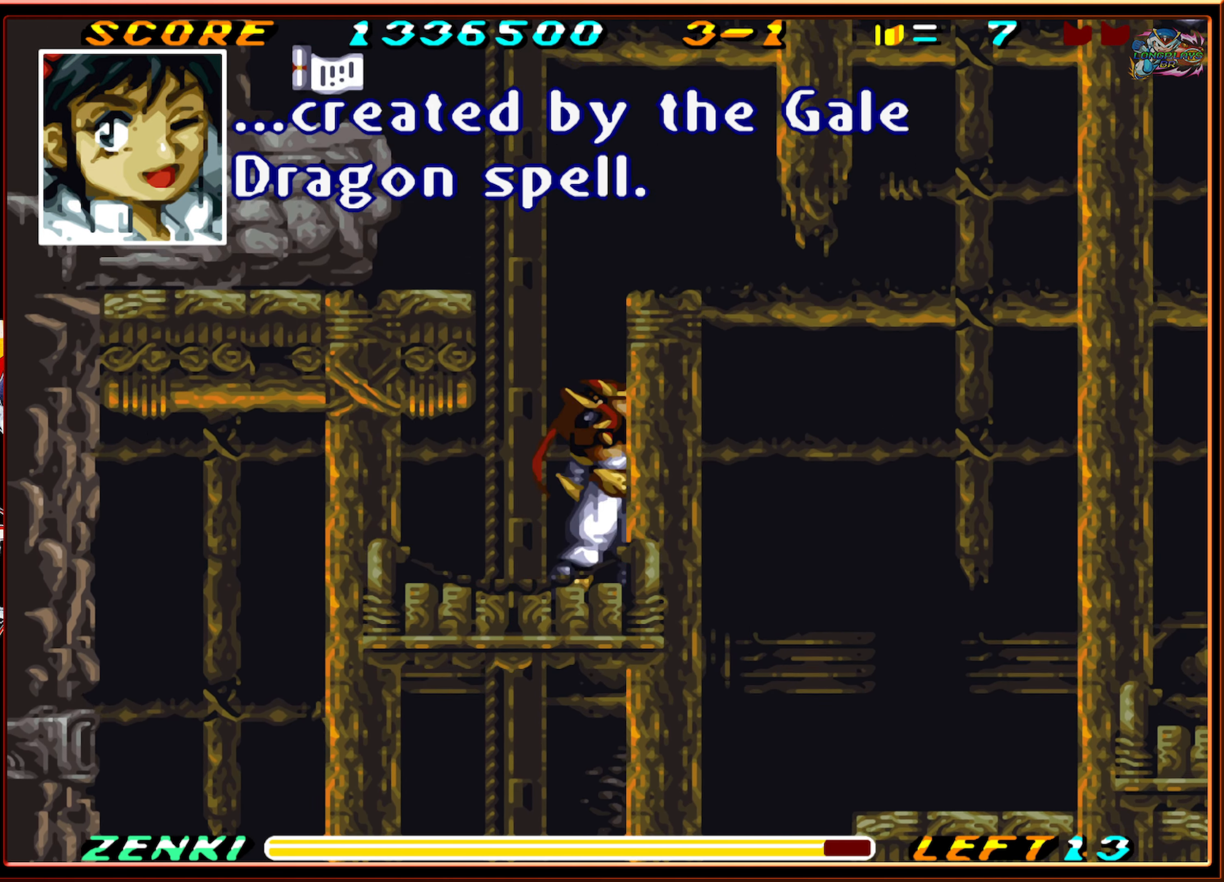
{"buttons": ["DPAD_LEFT"], "events": [[100, "DPAD_LEFT", "down"], [266, "B", "up"], [316, "B", "down"], [450, "B", "up"]]}
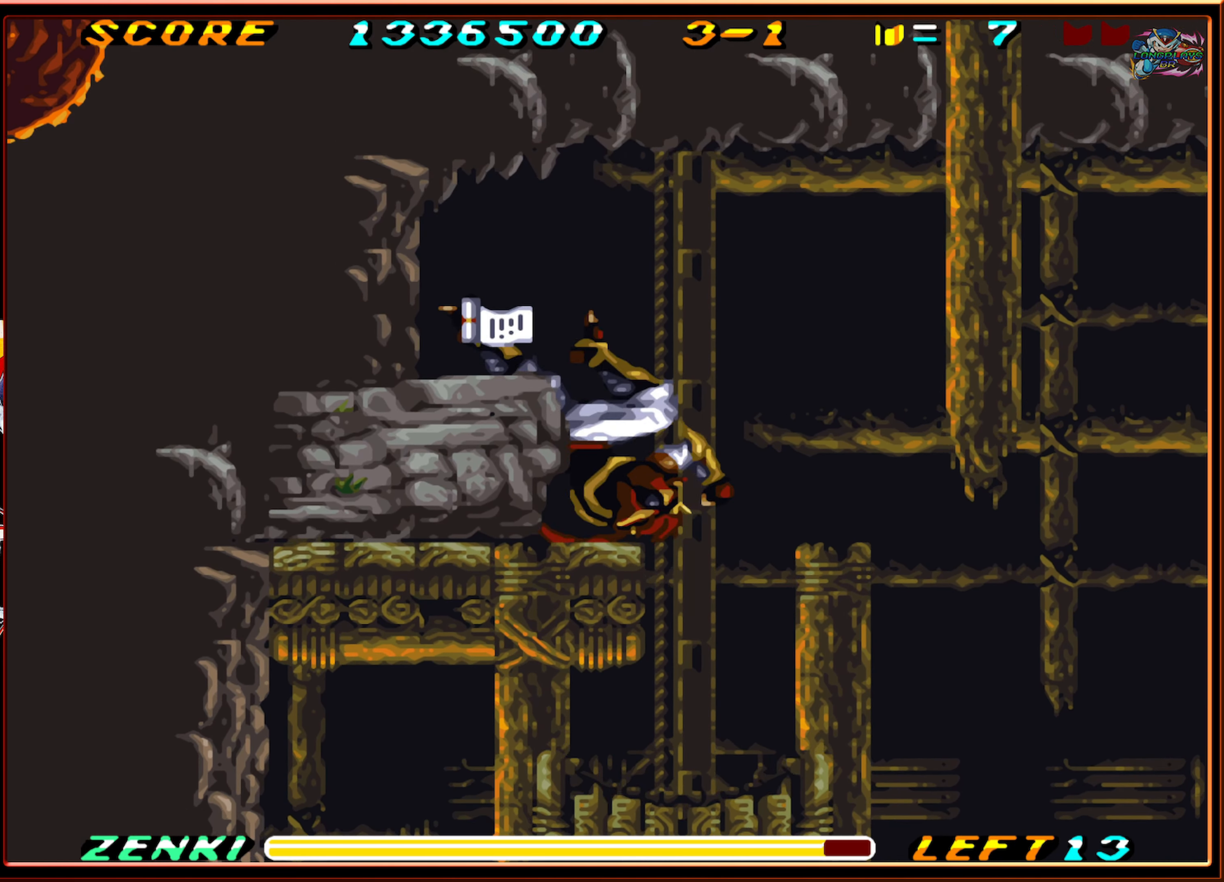
{"buttons": ["DPAD_LEFT"], "events": [[300, "B", "down"], [400, "B", "up"]]}
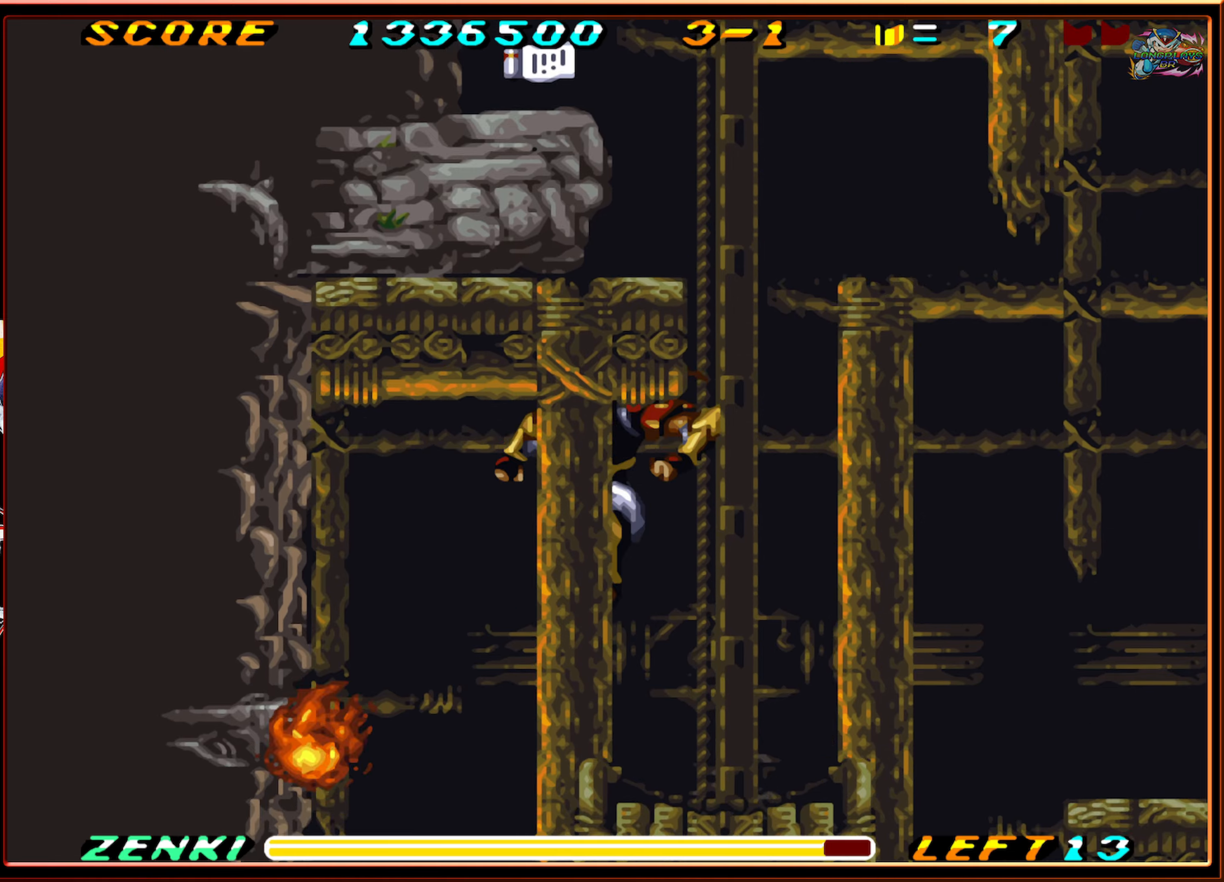
{"buttons": ["DPAD_RIGHT"], "events": [[67, "B", "down"], [167, "DPAD_LEFT", "up"], [167, "DPAD_UP", "down"], [183, "DPAD_UP", "up"], [217, "DPAD_RIGHT", "down"], [267, "B", "up"]]}
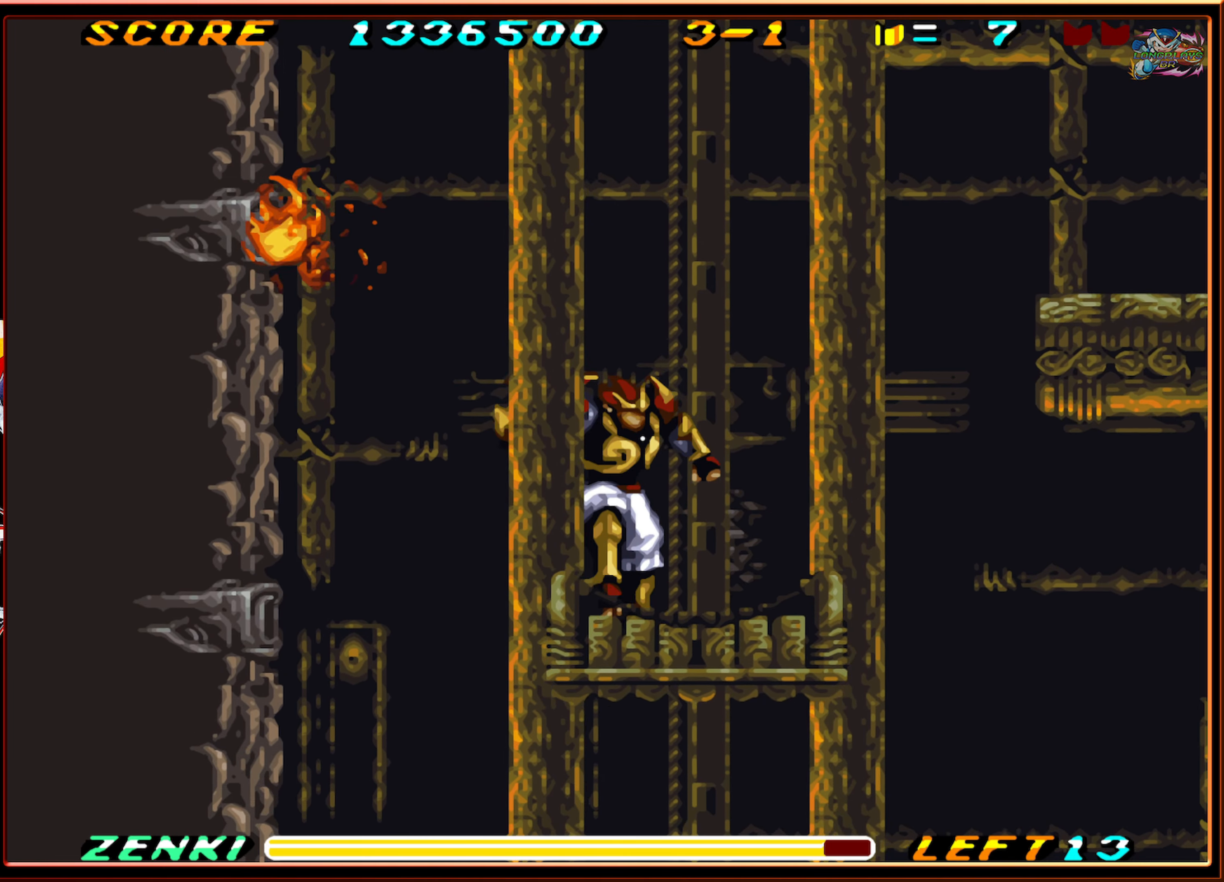
{"buttons": ["DPAD_RIGHT"], "events": [[317, "B", "down"], [417, "B", "up"]]}
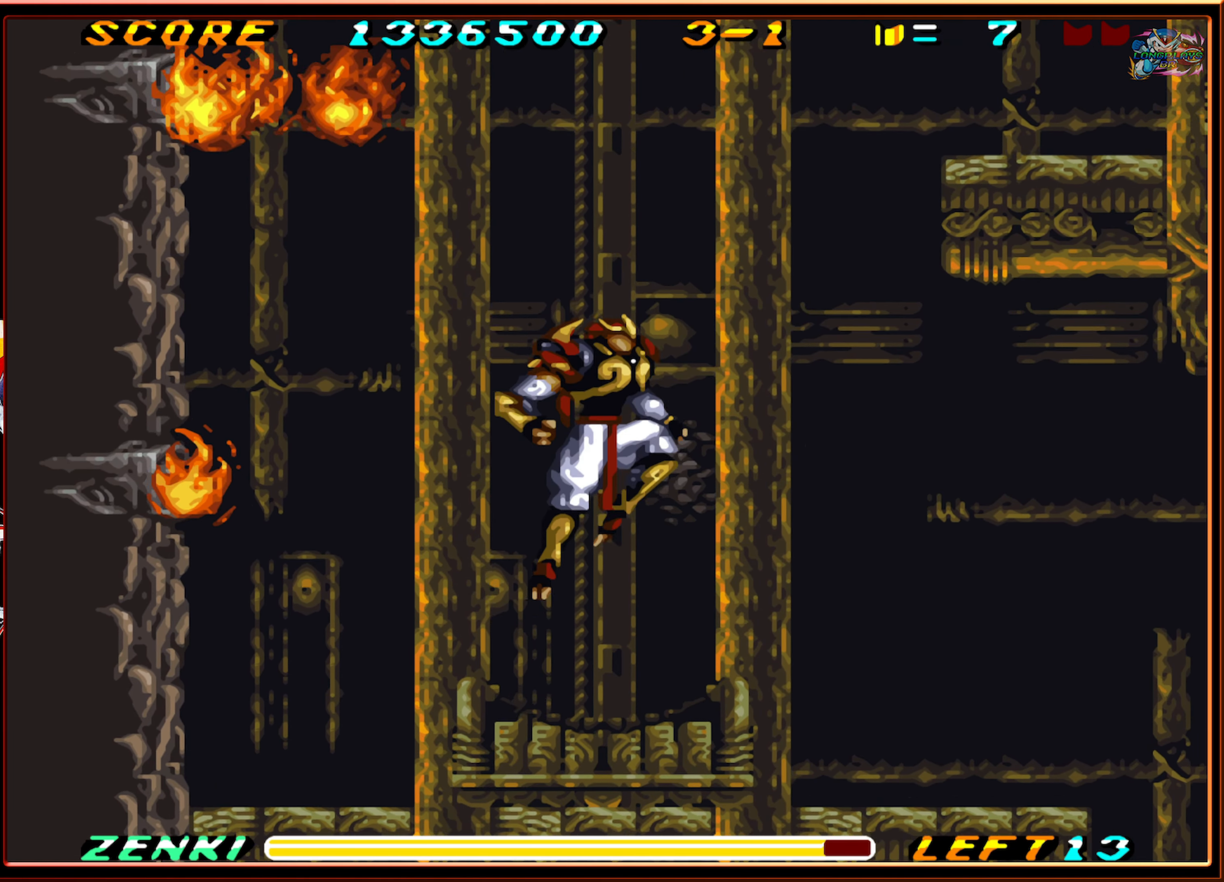
{"buttons": ["DPAD_RIGHT"], "events": [[67, "B", "down"], [167, "B", "up"]]}
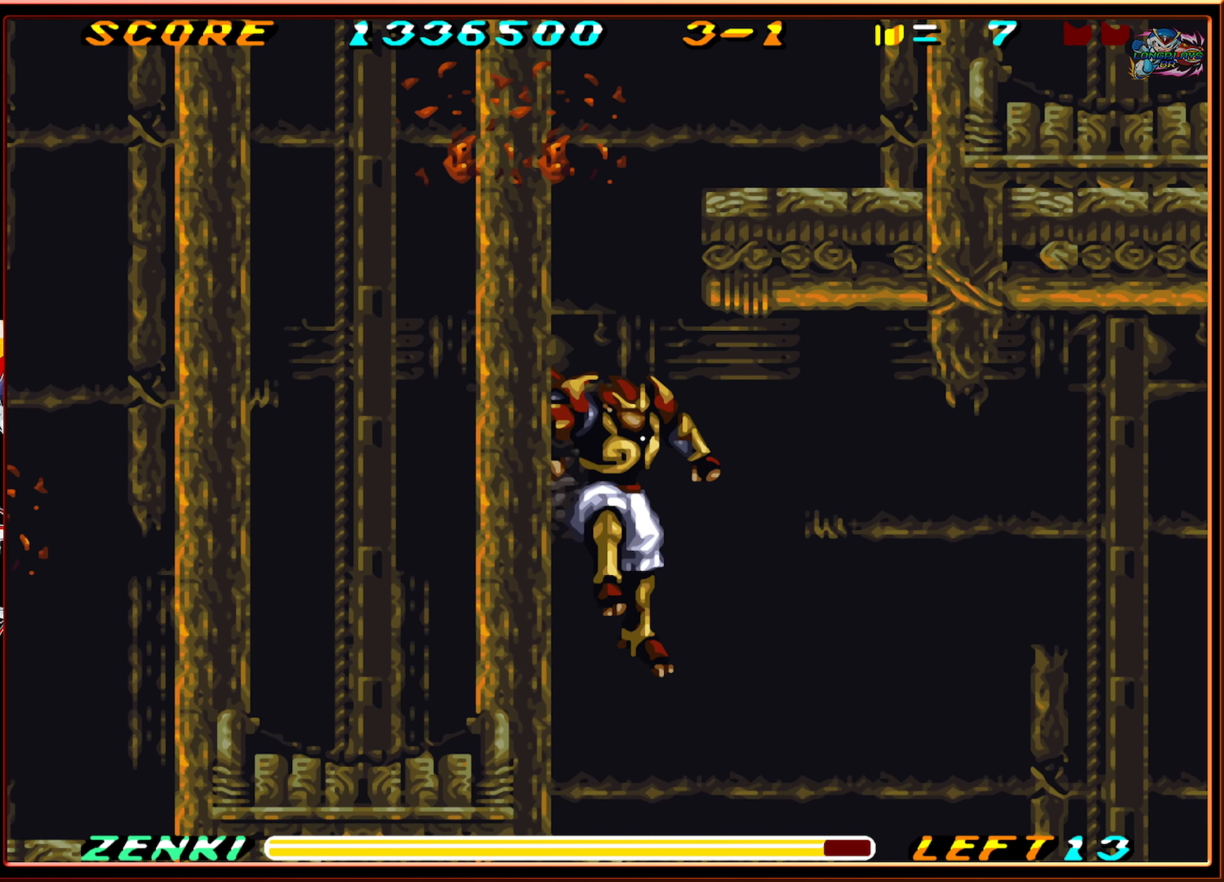
{"buttons": [], "events": [[300, "DPAD_RIGHT", "up"]]}
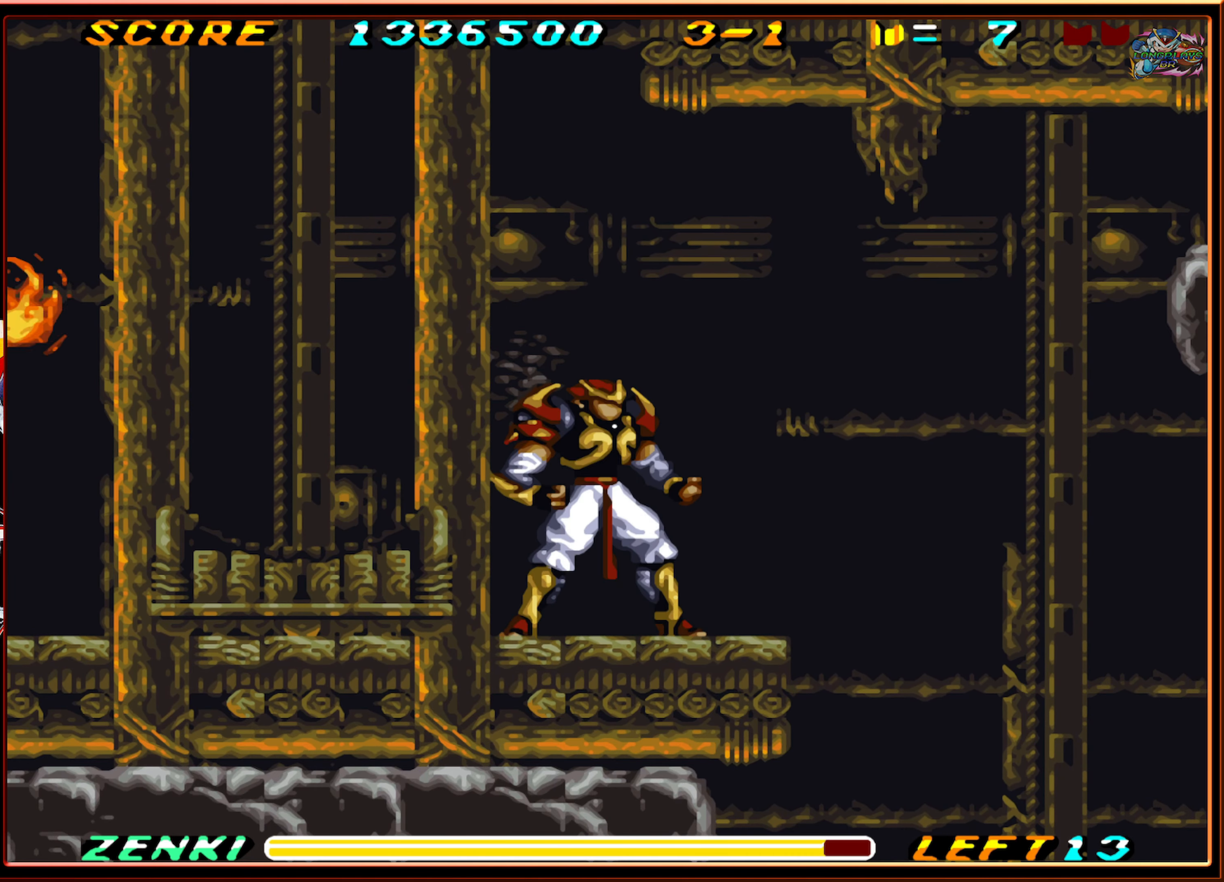
{"buttons": [], "events": []}
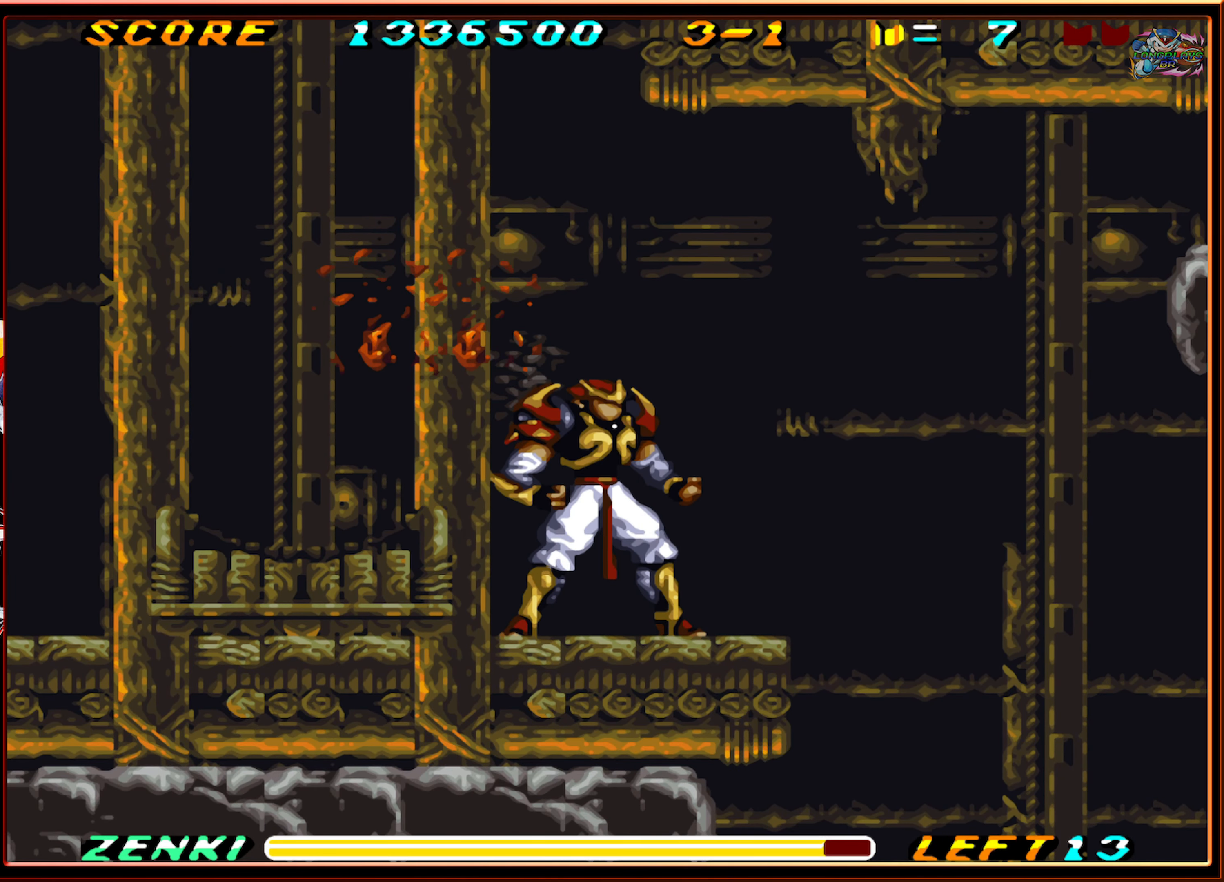
{"buttons": ["DPAD_LEFT"], "events": [[167, "DPAD_LEFT", "down"]]}
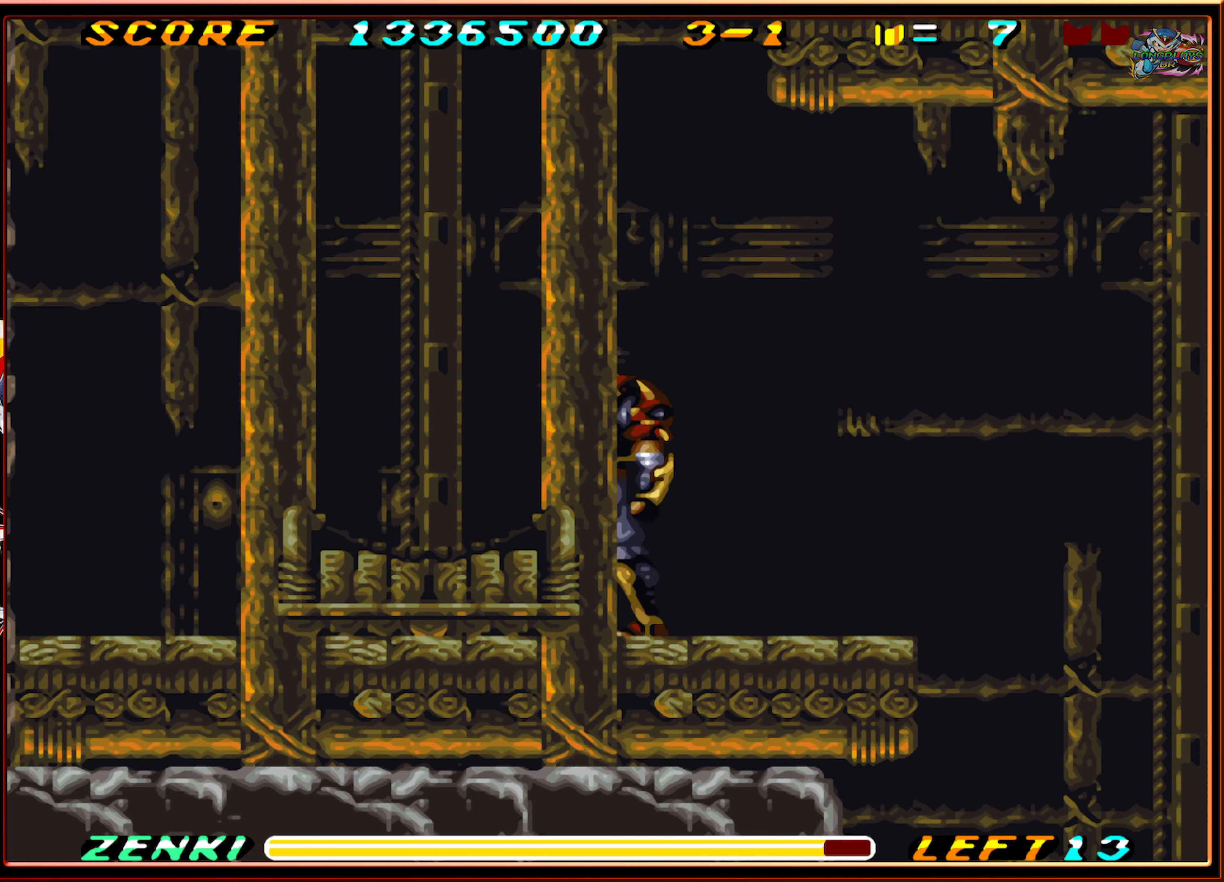
{"buttons": [], "events": [[333, "DPAD_LEFT", "up"]]}
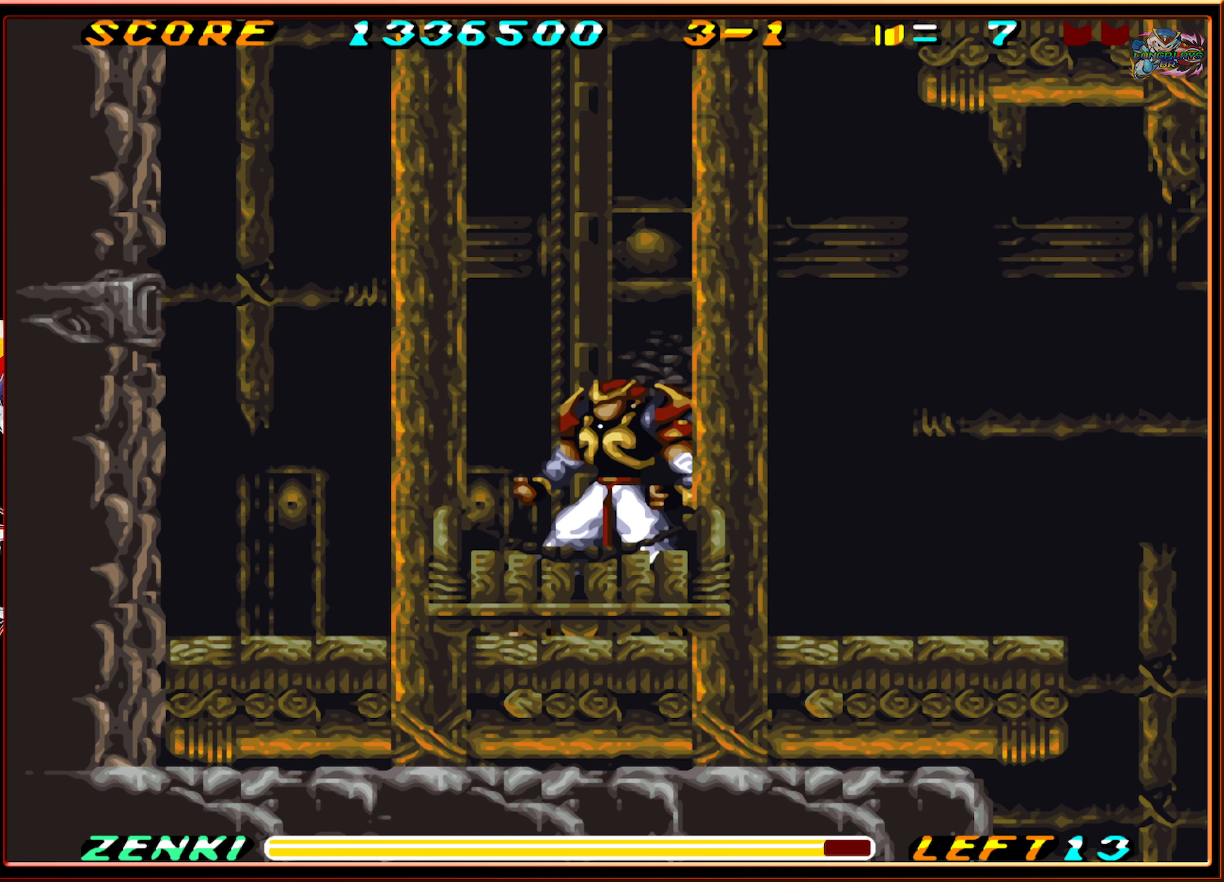
{"buttons": [], "events": []}
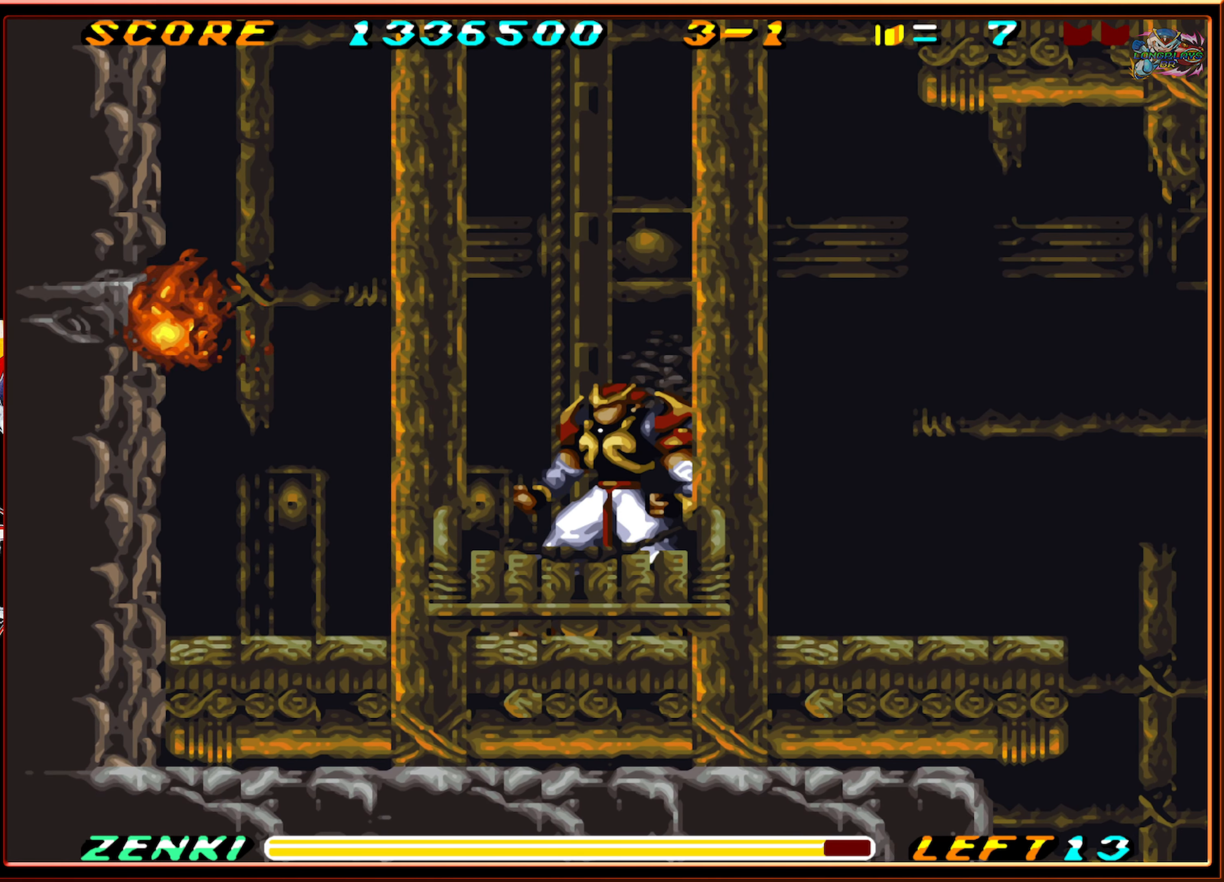
{"buttons": [], "events": []}
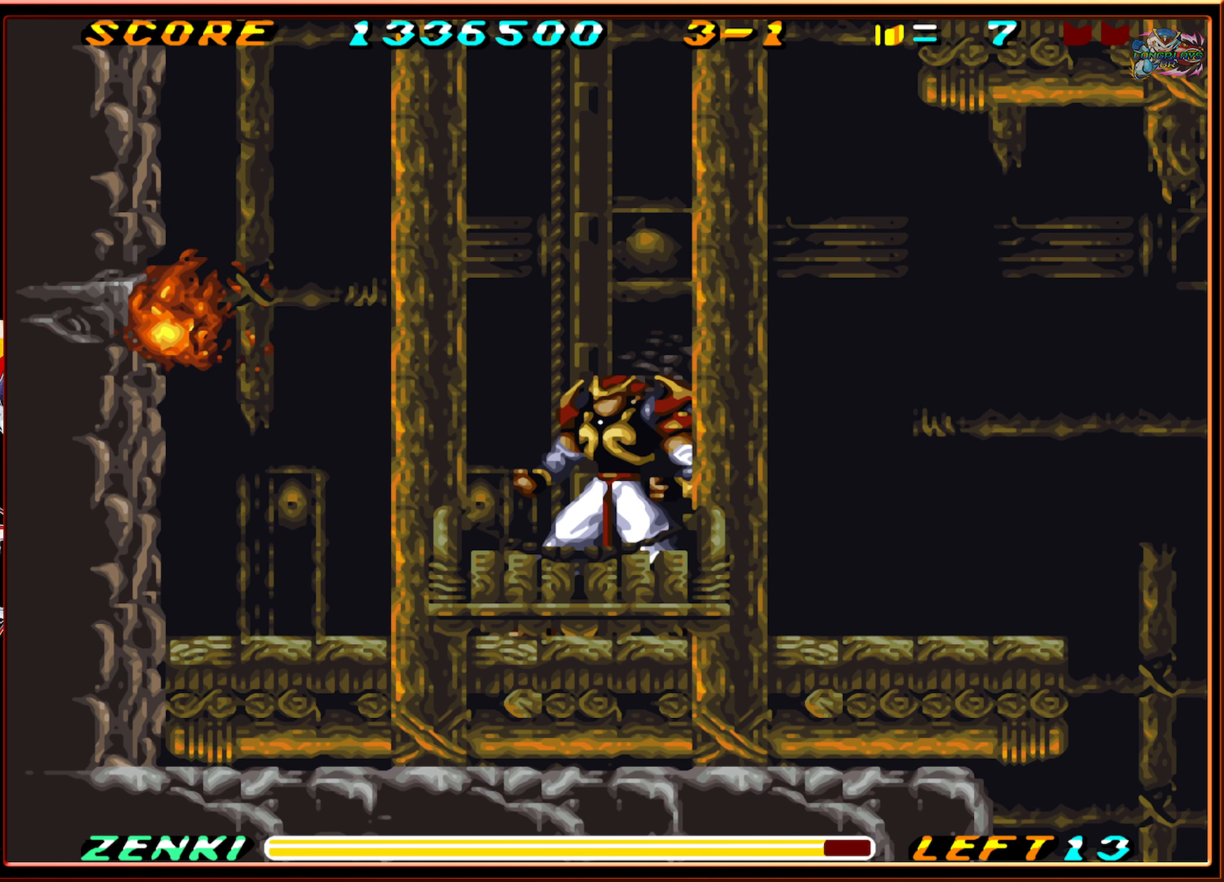
{"buttons": [], "events": []}
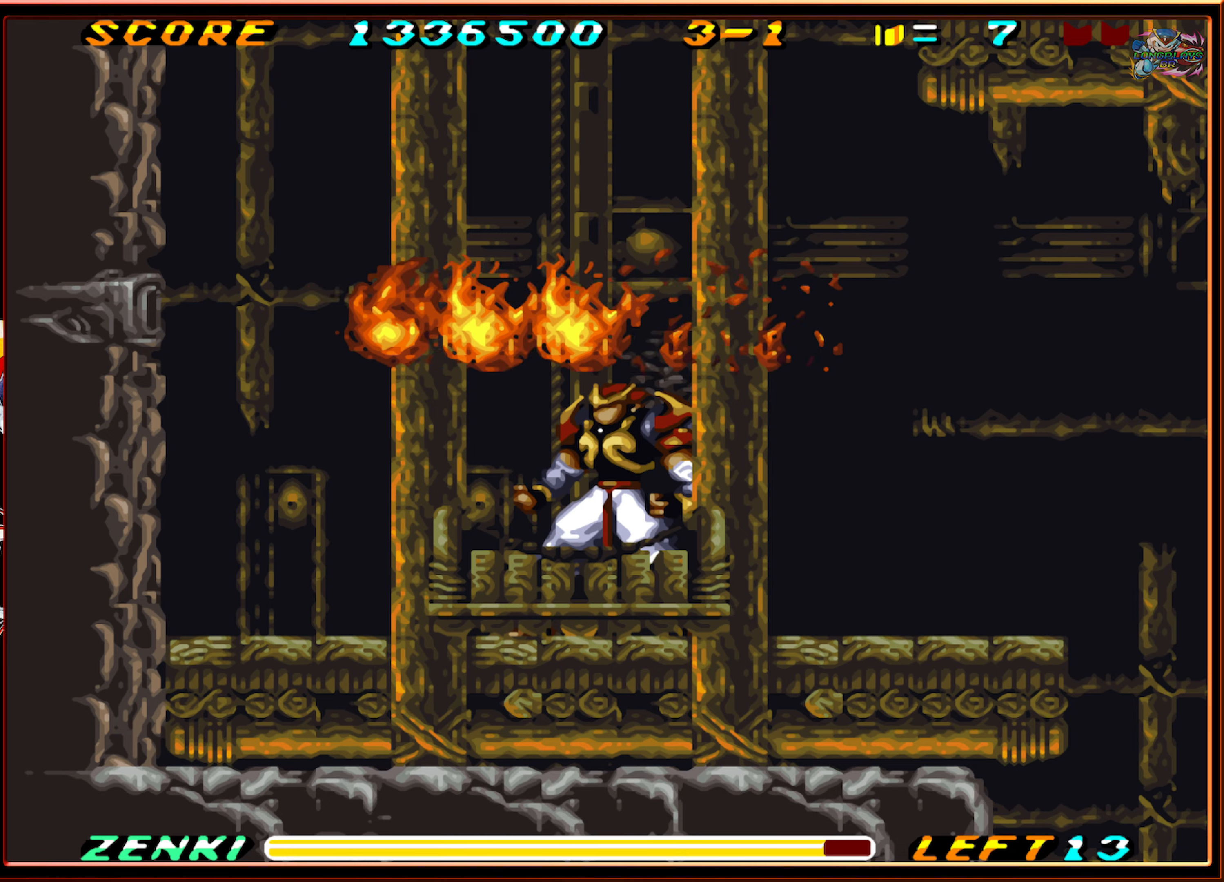
{"buttons": [], "events": [[300, "B", "down"], [350, "B", "up"]]}
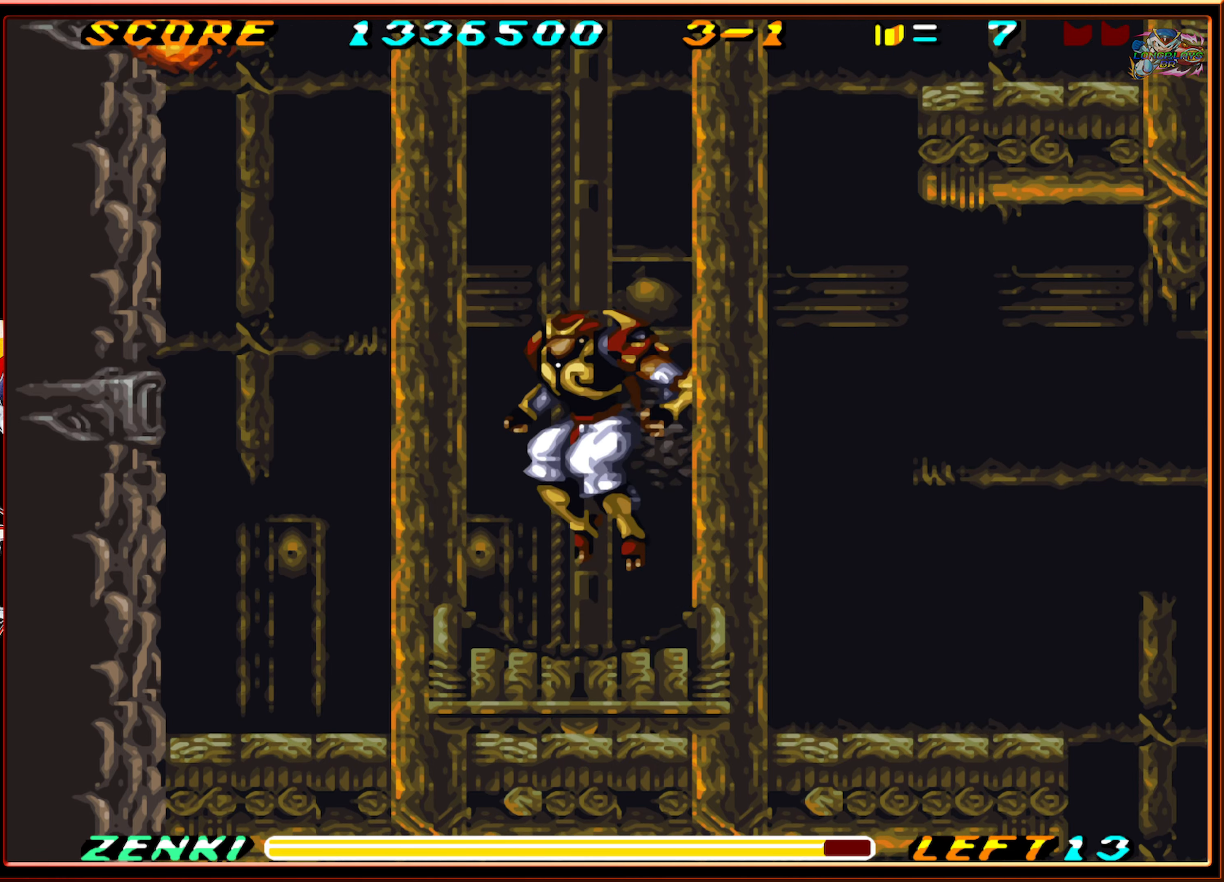
{"buttons": [], "events": []}
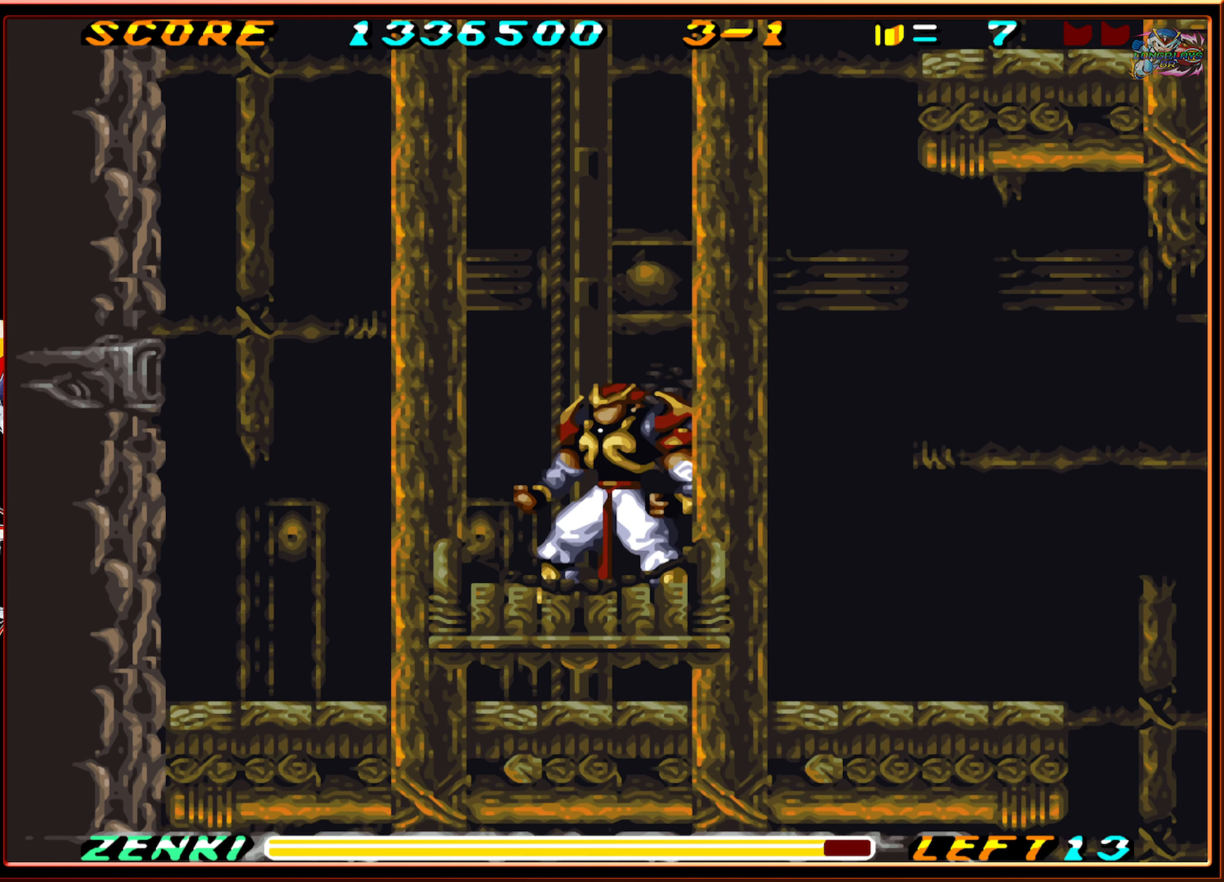
{"buttons": [], "events": []}
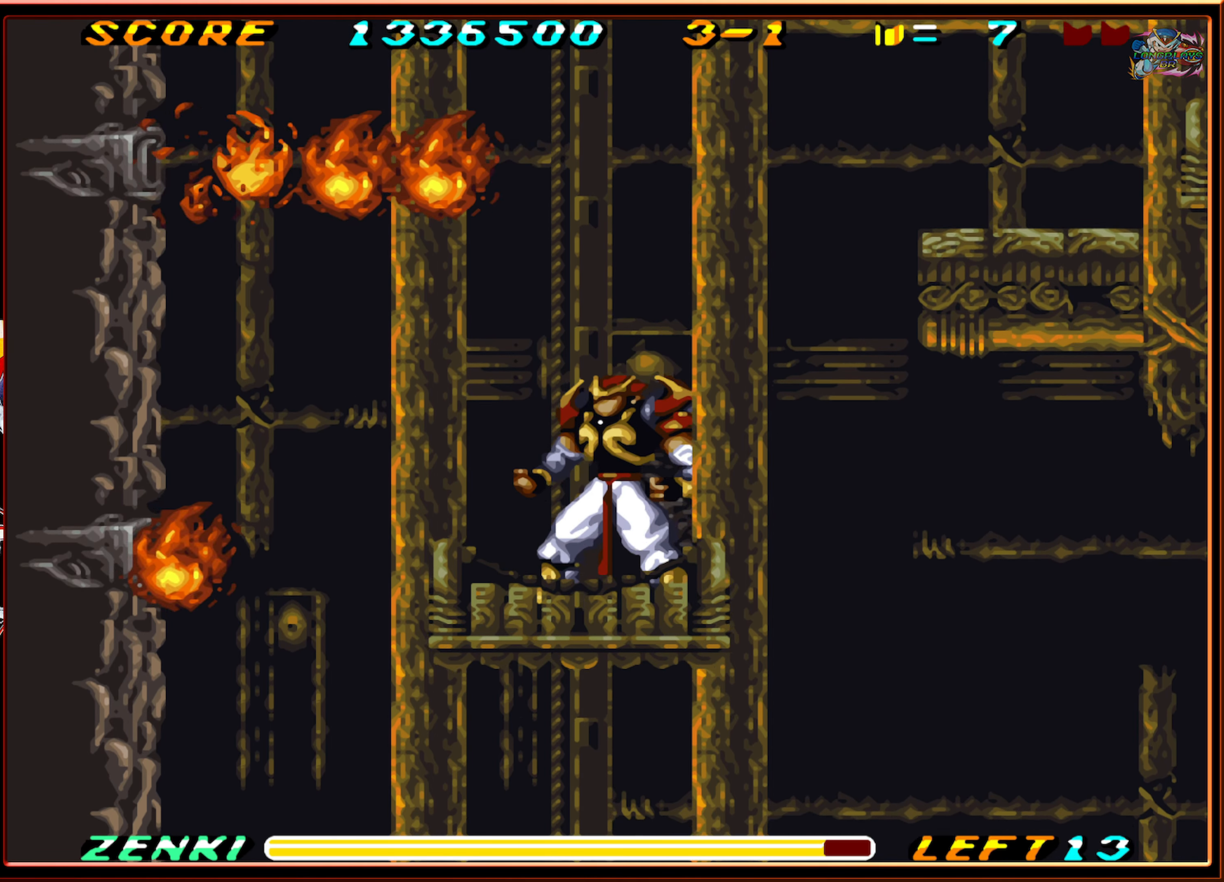
{"buttons": ["DPAD_DOWN"], "events": [[50, "DPAD_DOWN", "down"]]}
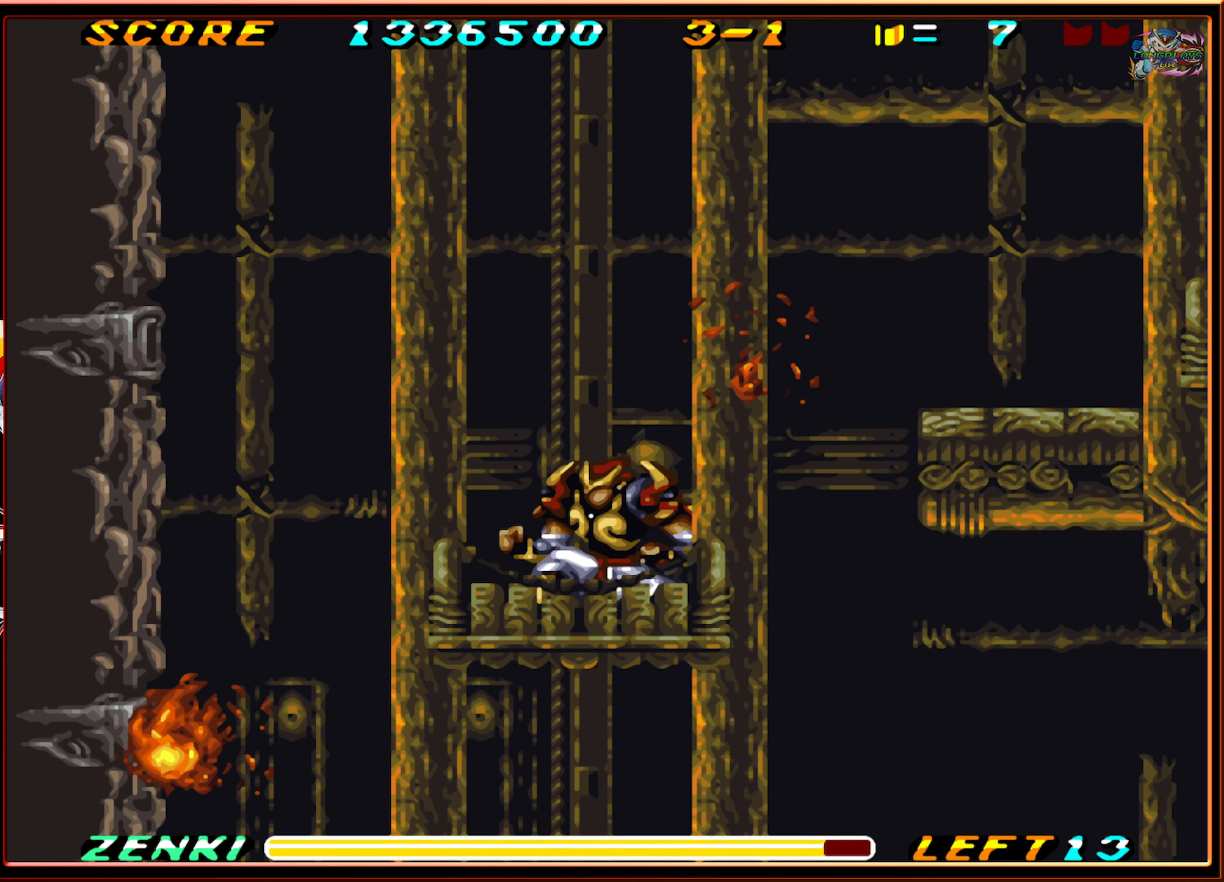
{"buttons": [], "events": [[167, "DPAD_DOWN", "up"], [367, "DPAD_LEFT", "down"], [450, "DPAD_LEFT", "up"]]}
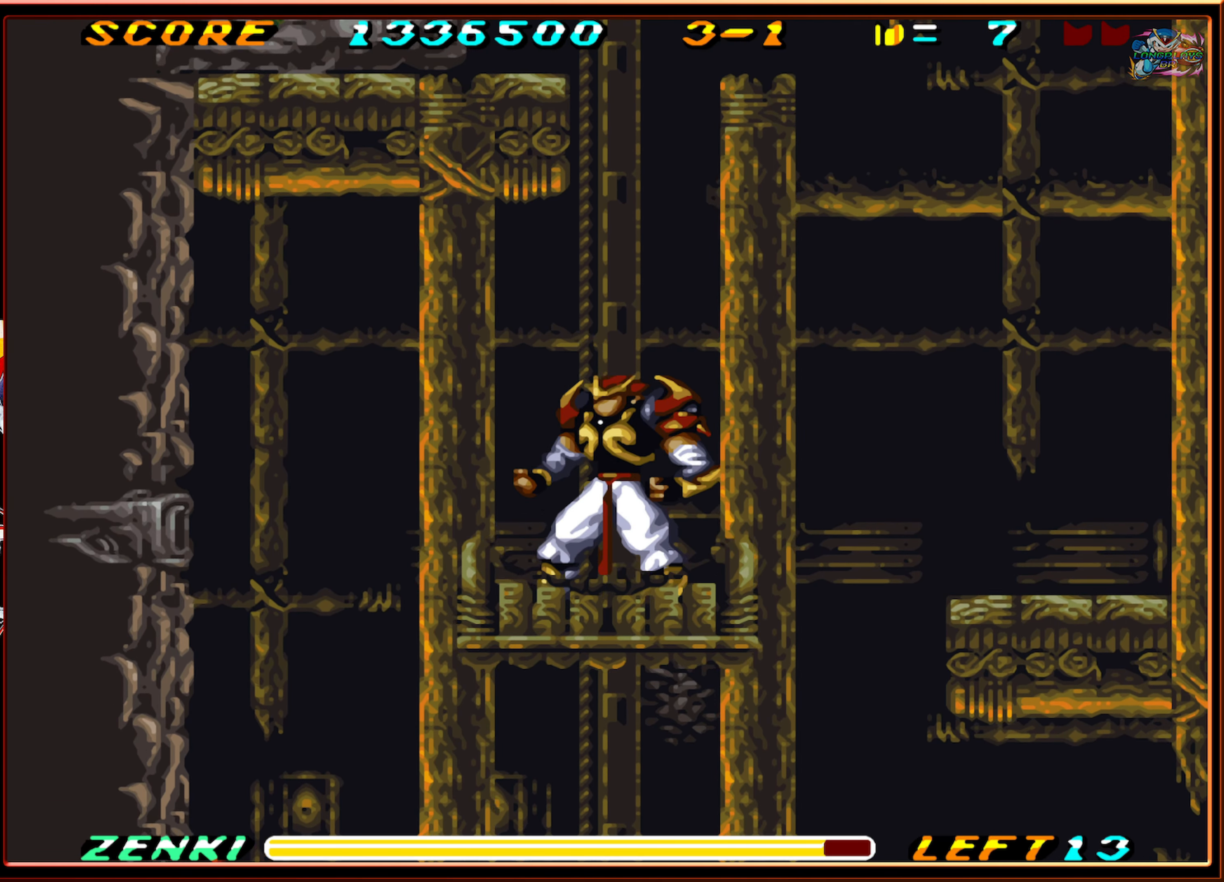
{"buttons": [], "events": [[300, "DPAD_RIGHT", "down"], [434, "DPAD_RIGHT", "up"]]}
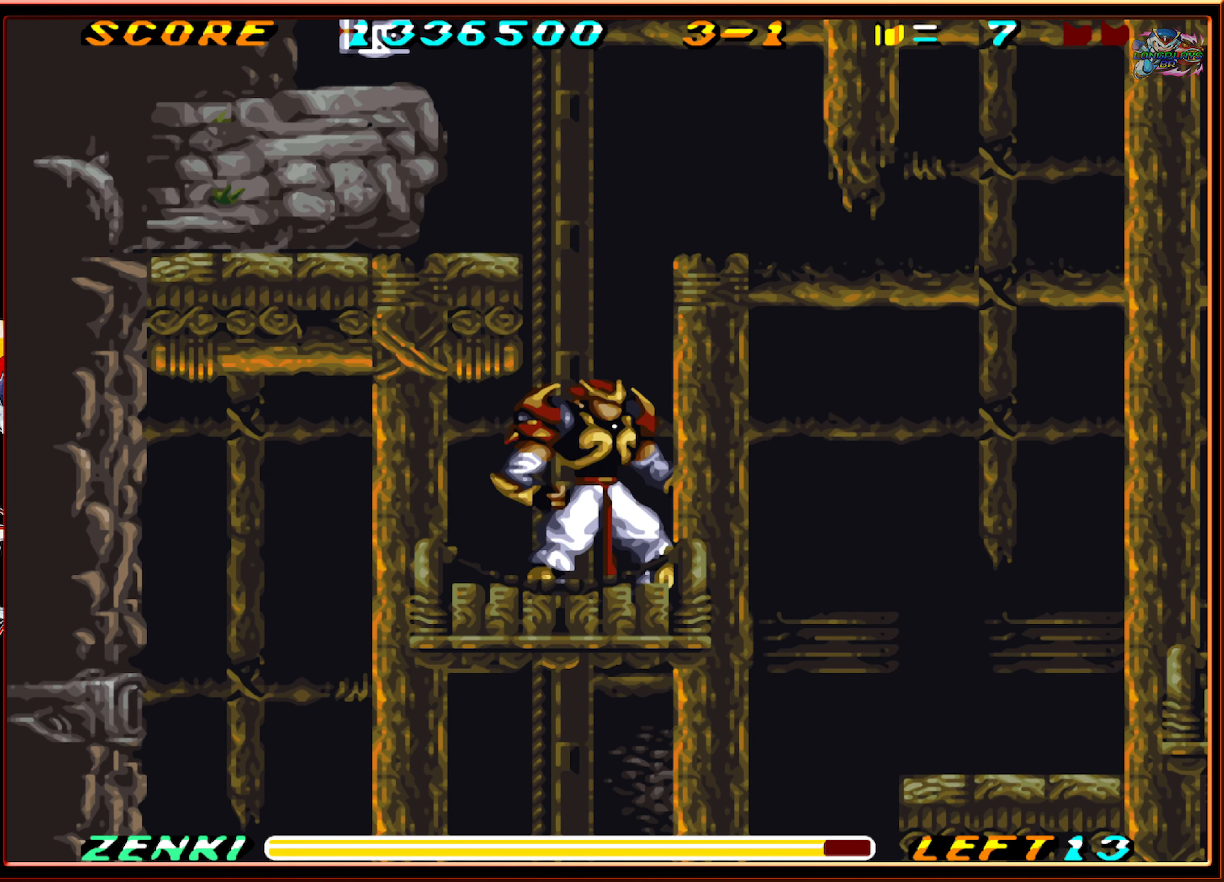
{"buttons": ["B", "DPAD_LEFT"], "events": [[284, "DPAD_LEFT", "down"], [334, "B", "down"]]}
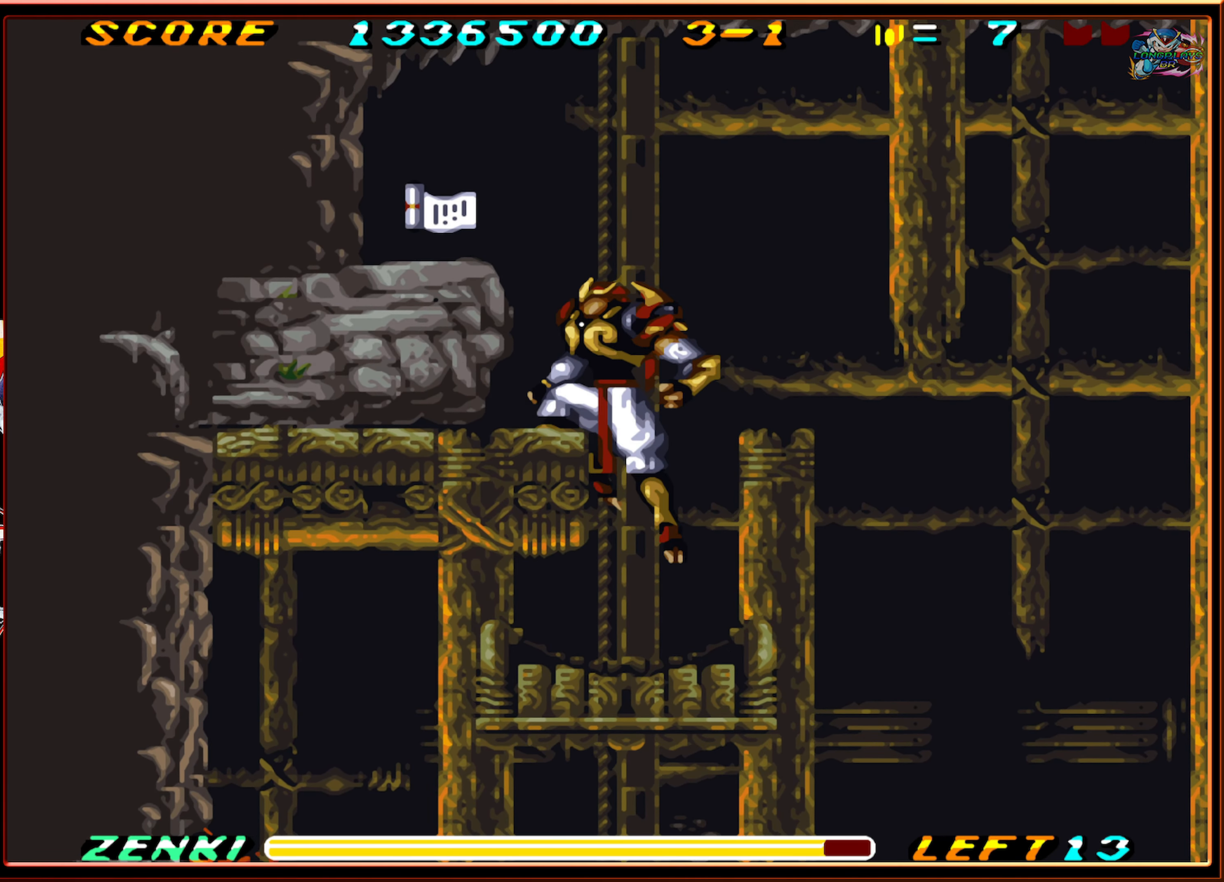
{"buttons": ["DPAD_LEFT"], "events": [[17, "B", "up"], [84, "B", "down"], [217, "B", "up"]]}
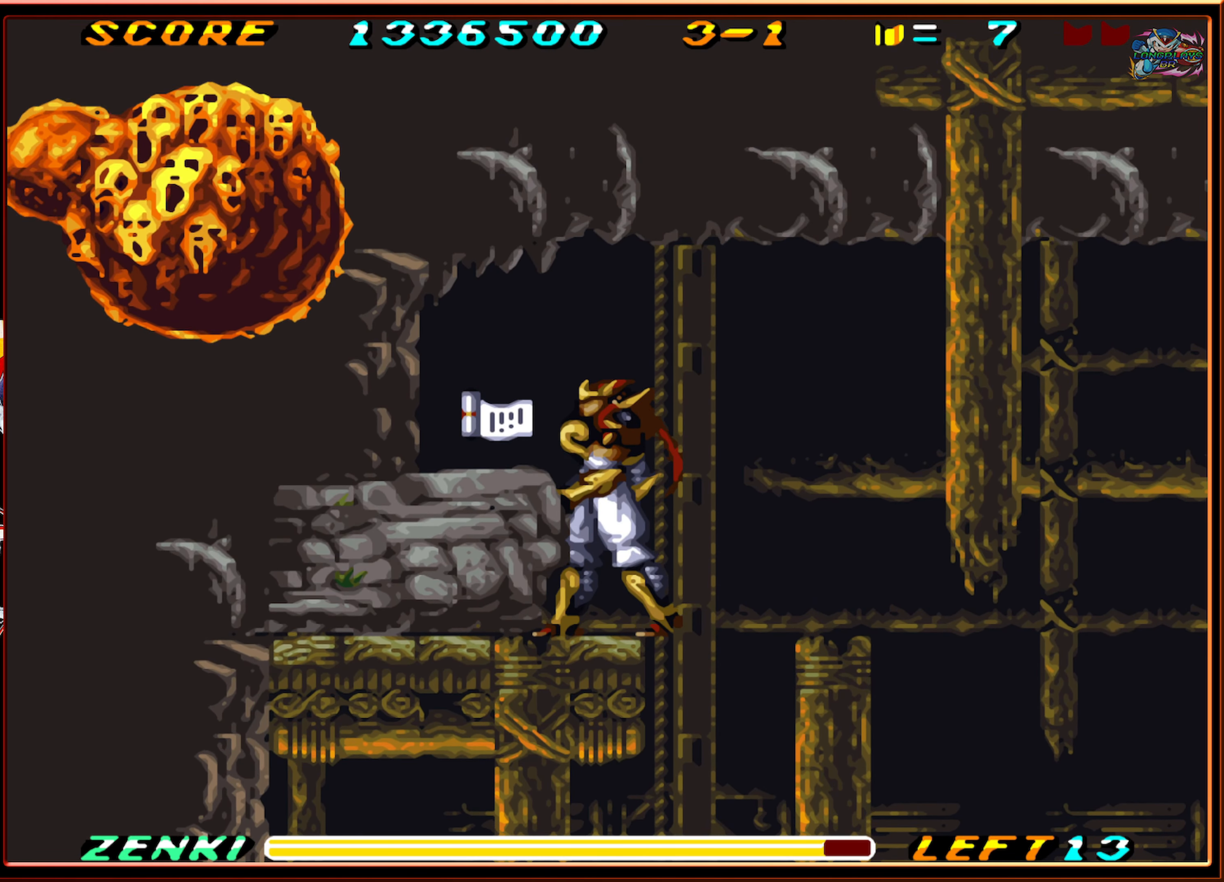
{"buttons": ["DPAD_UP"], "events": [[167, "DPAD_LEFT", "up"], [217, "Y", "down"], [234, "DPAD_UP", "down"], [317, "Y", "up"], [384, "Y", "down"], [467, "Y", "up"]]}
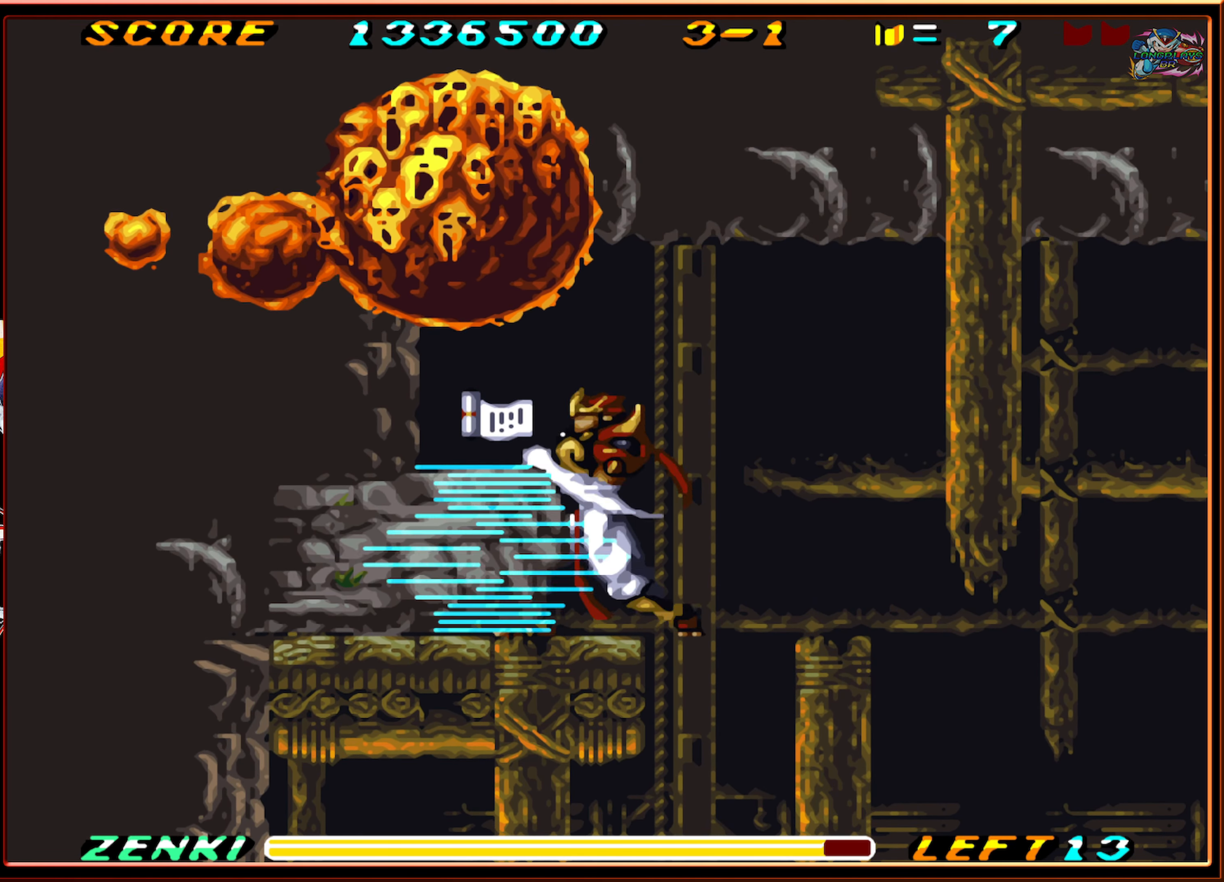
{"buttons": ["DPAD_UP"], "events": [[50, "Y", "down"], [100, "Y", "up"], [167, "Y", "down"], [267, "Y", "up"], [384, "Y", "down"], [467, "Y", "up"]]}
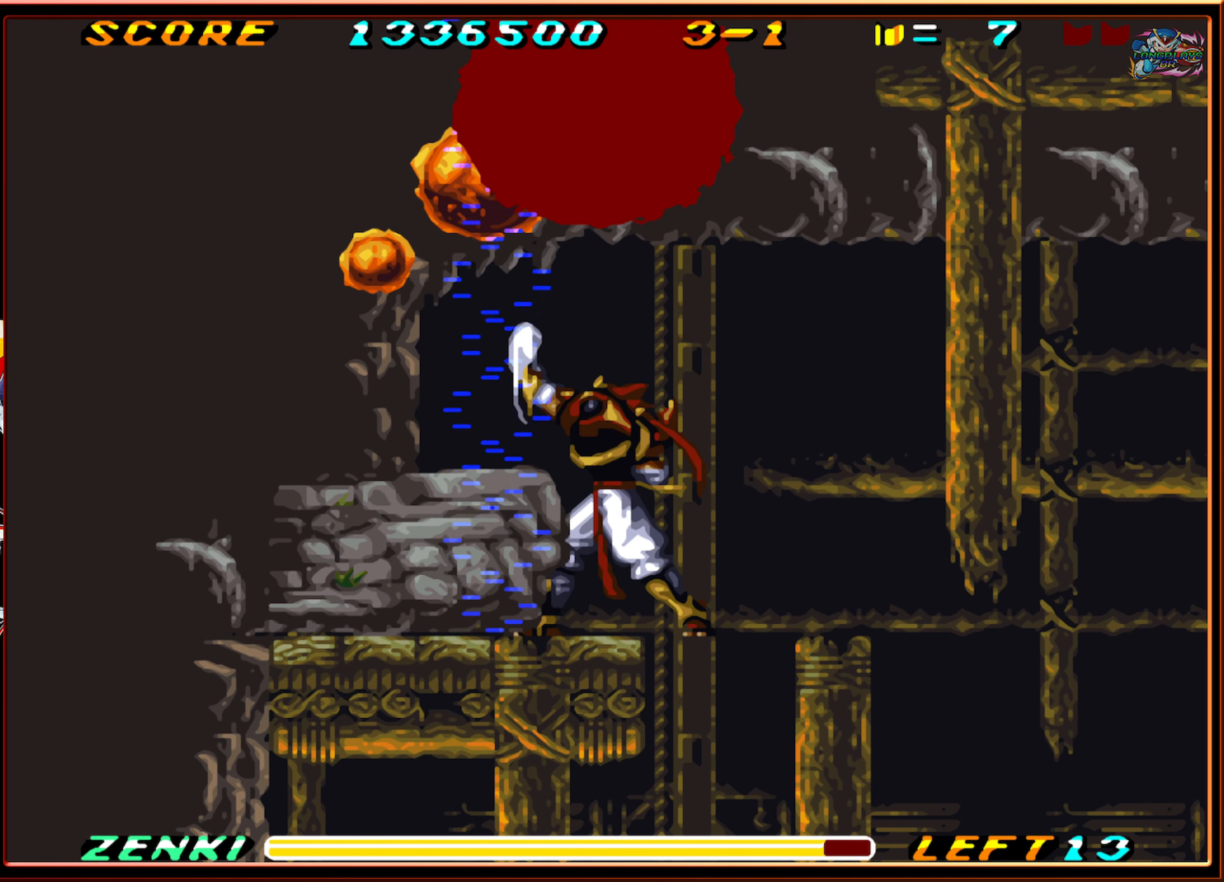
{"buttons": ["DPAD_UP"], "events": [[50, "Y", "down"], [116, "Y", "up"], [183, "Y", "down"], [266, "Y", "up"], [350, "Y", "down"], [433, "Y", "up"]]}